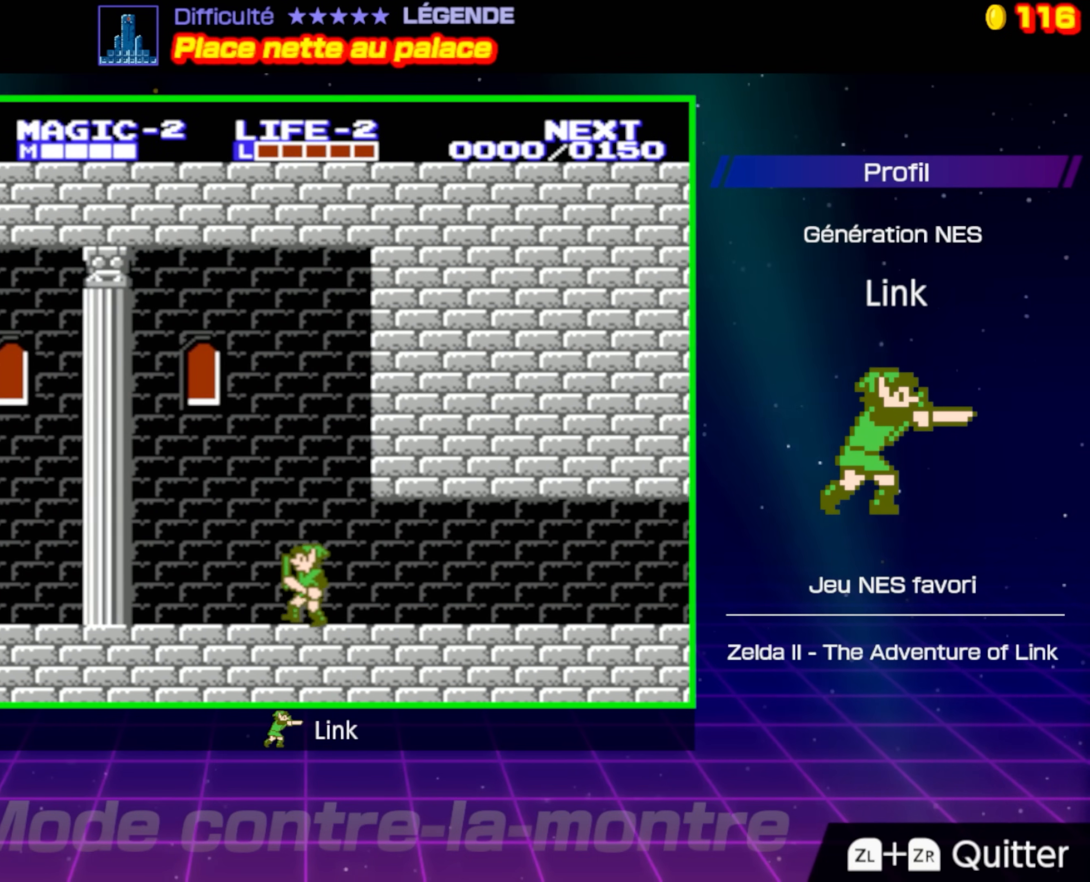
Gameplay with a controller (Nintendo layout); each line is a JSON object with the inputs held at the frame after it. "events" lists button and stick changes between this image and that frame as [ms after this image, input, new state], when the widget could be followed in between. Not read: L3 R3.
{"buttons": ["DPAD_LEFT"], "events": []}
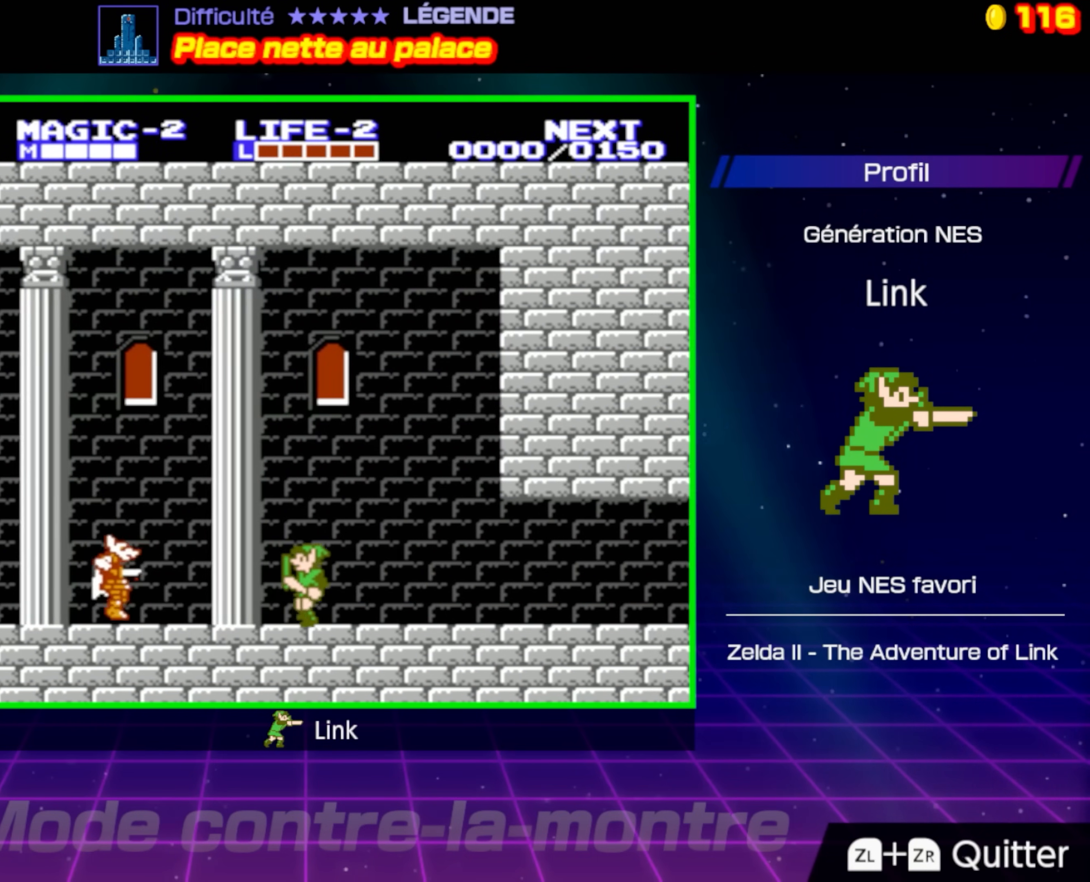
{"buttons": ["A", "DPAD_LEFT"], "events": [[133, "A", "down"]]}
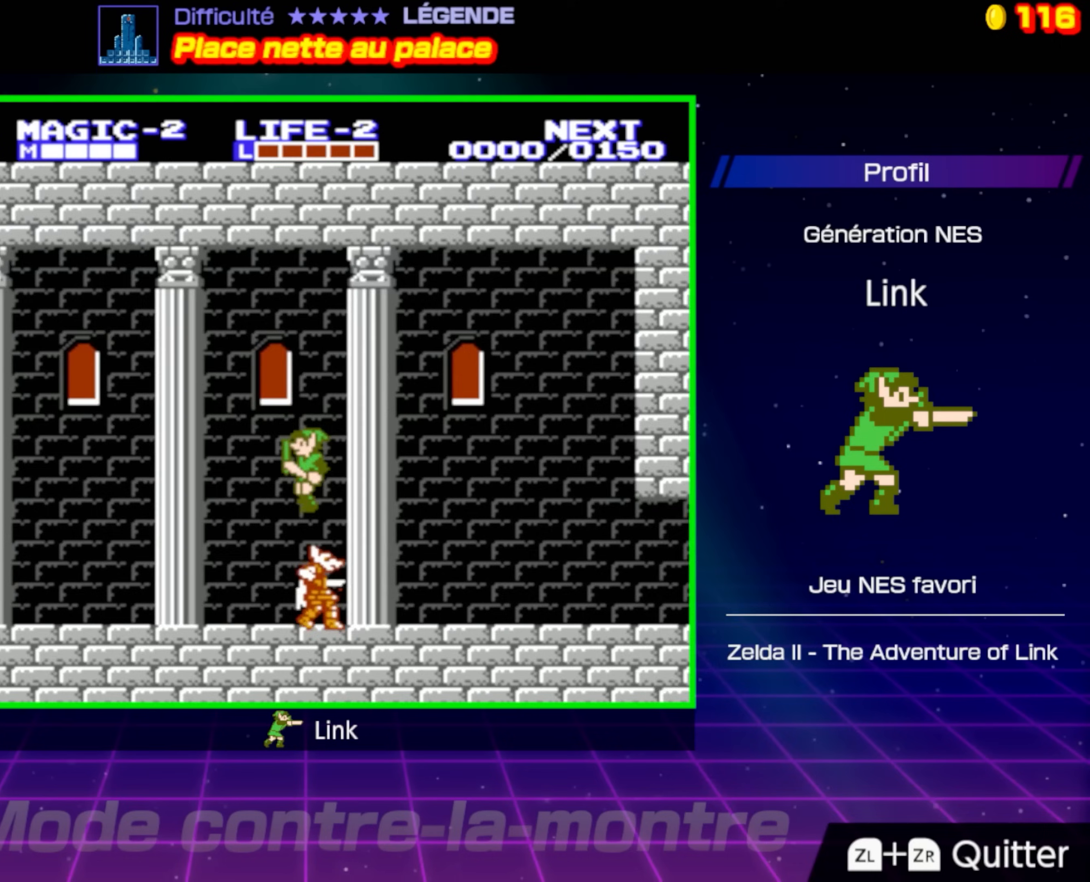
{"buttons": ["DPAD_LEFT"], "events": [[200, "A", "up"]]}
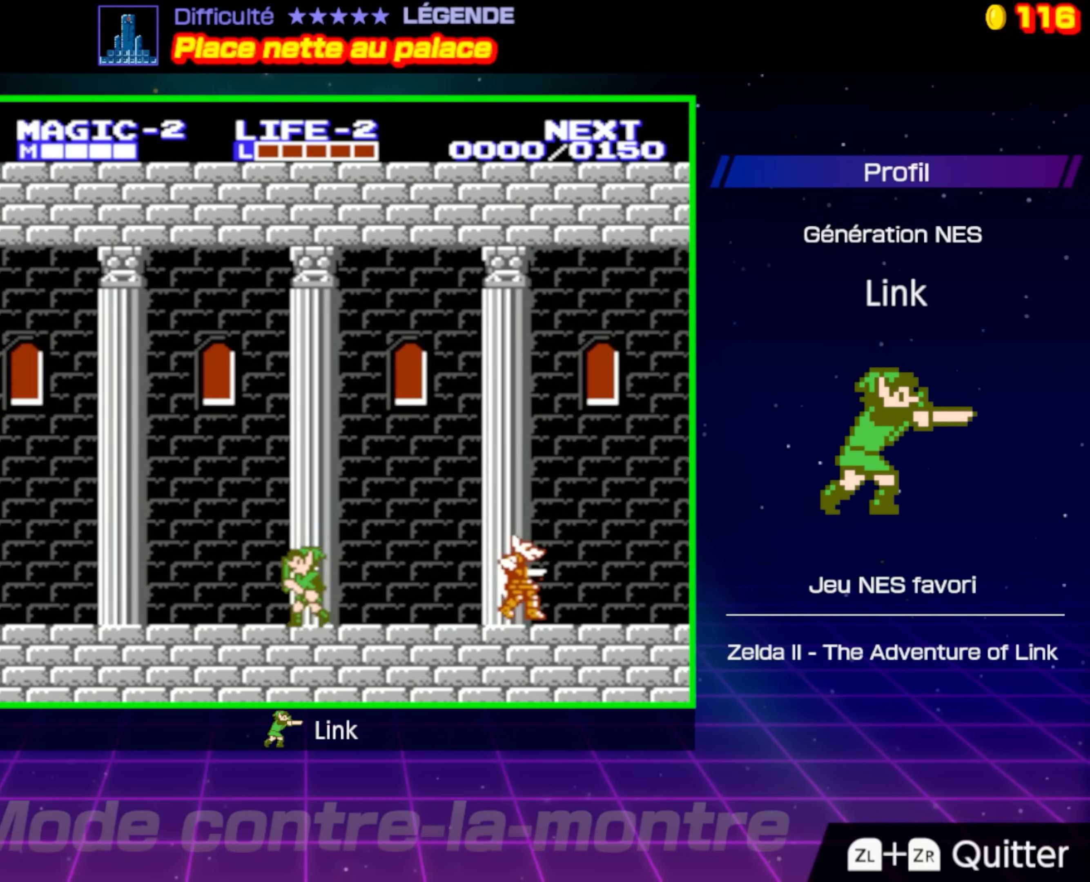
{"buttons": ["DPAD_LEFT"], "events": []}
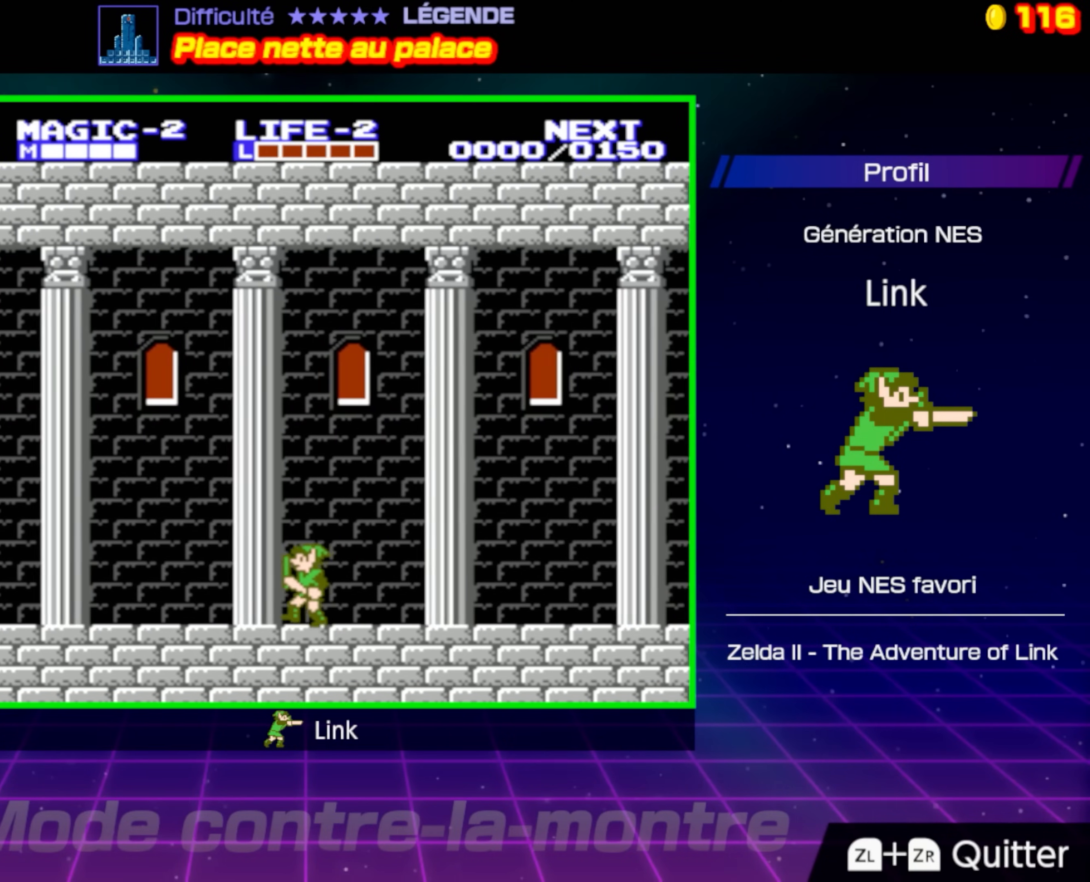
{"buttons": ["DPAD_LEFT"], "events": []}
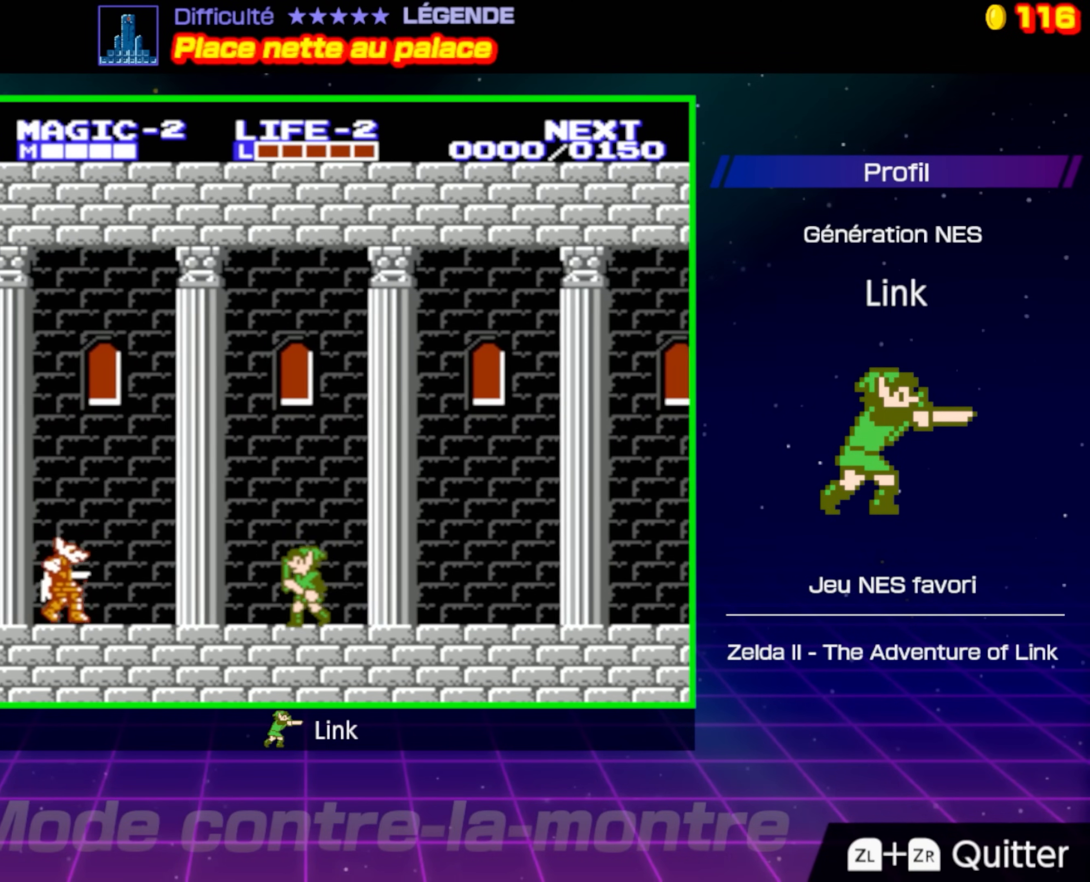
{"buttons": ["A", "DPAD_LEFT"], "events": [[250, "A", "down"]]}
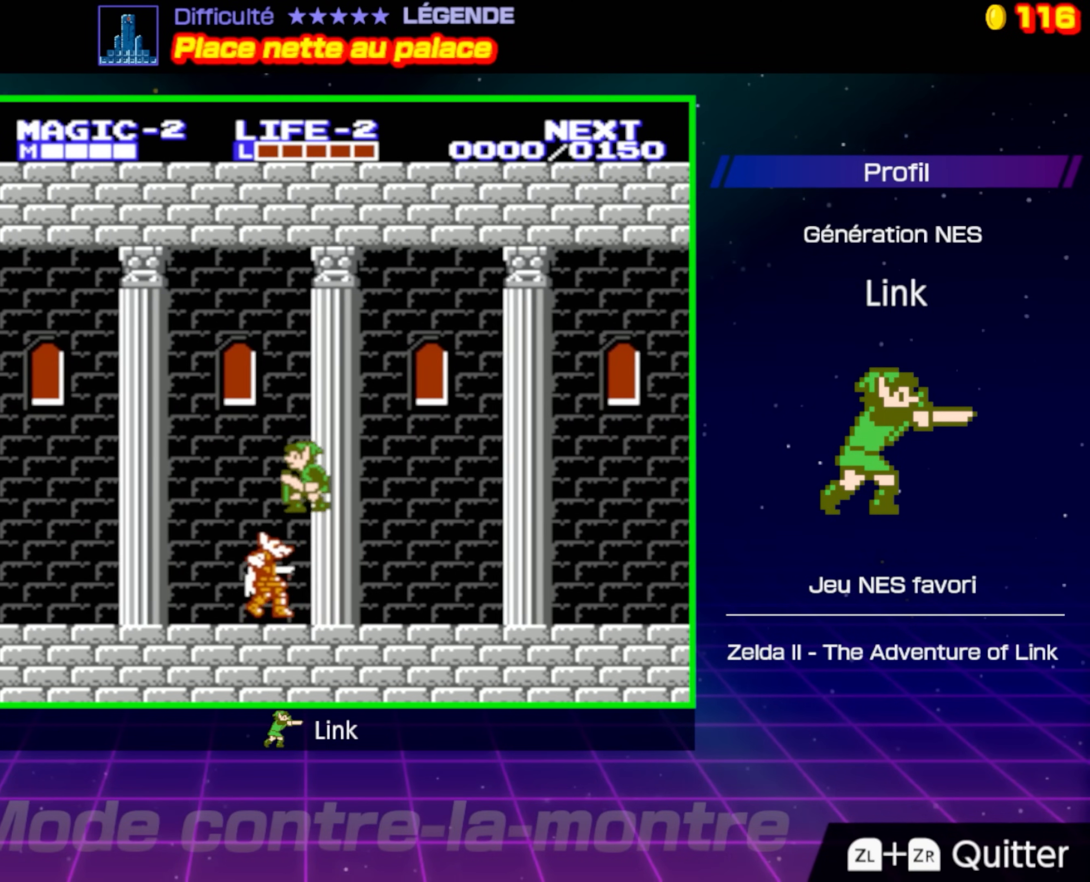
{"buttons": ["DPAD_LEFT"], "events": [[333, "A", "up"]]}
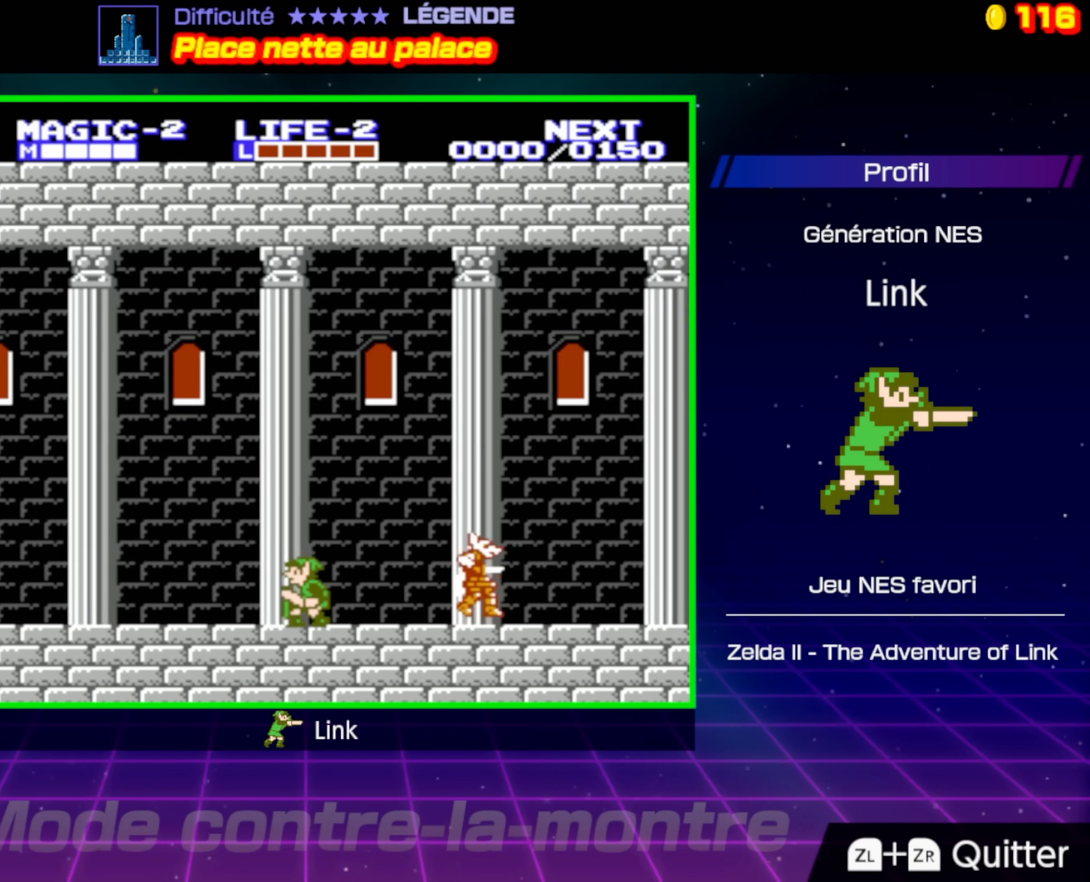
{"buttons": ["DPAD_LEFT"], "events": []}
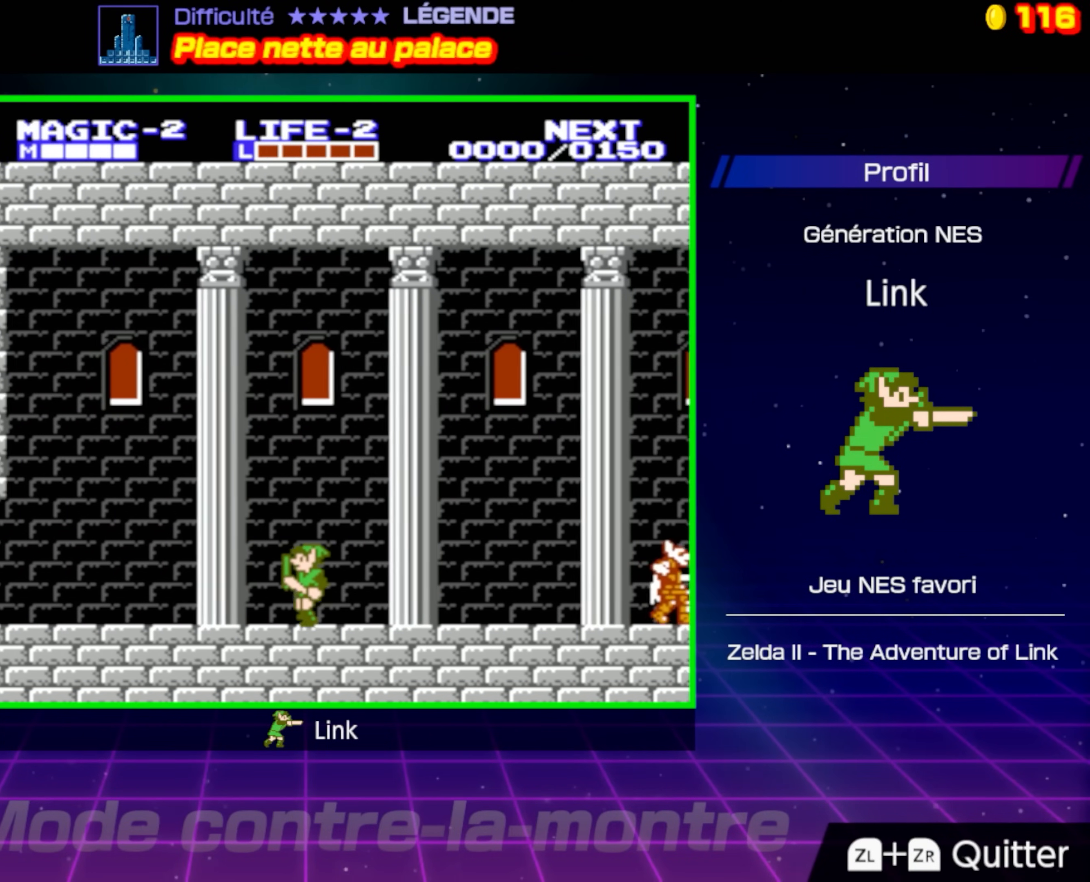
{"buttons": ["DPAD_LEFT"], "events": []}
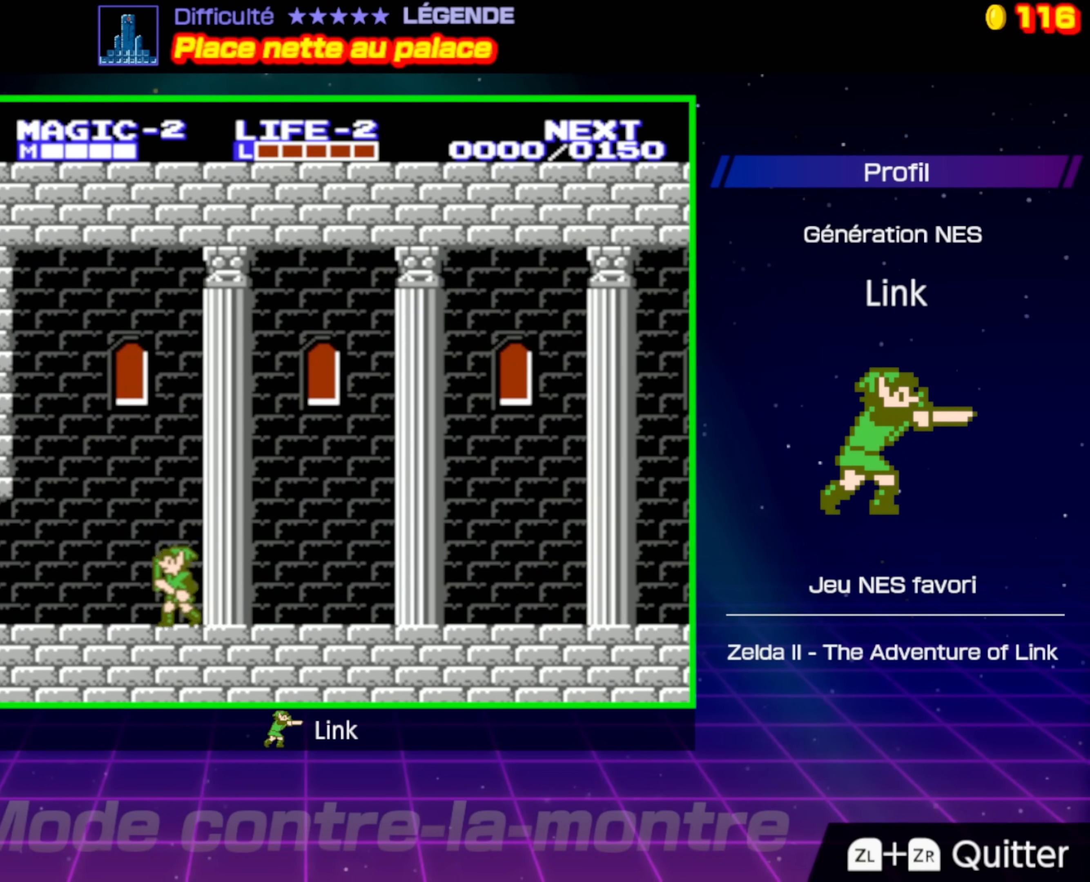
{"buttons": ["DPAD_LEFT"], "events": []}
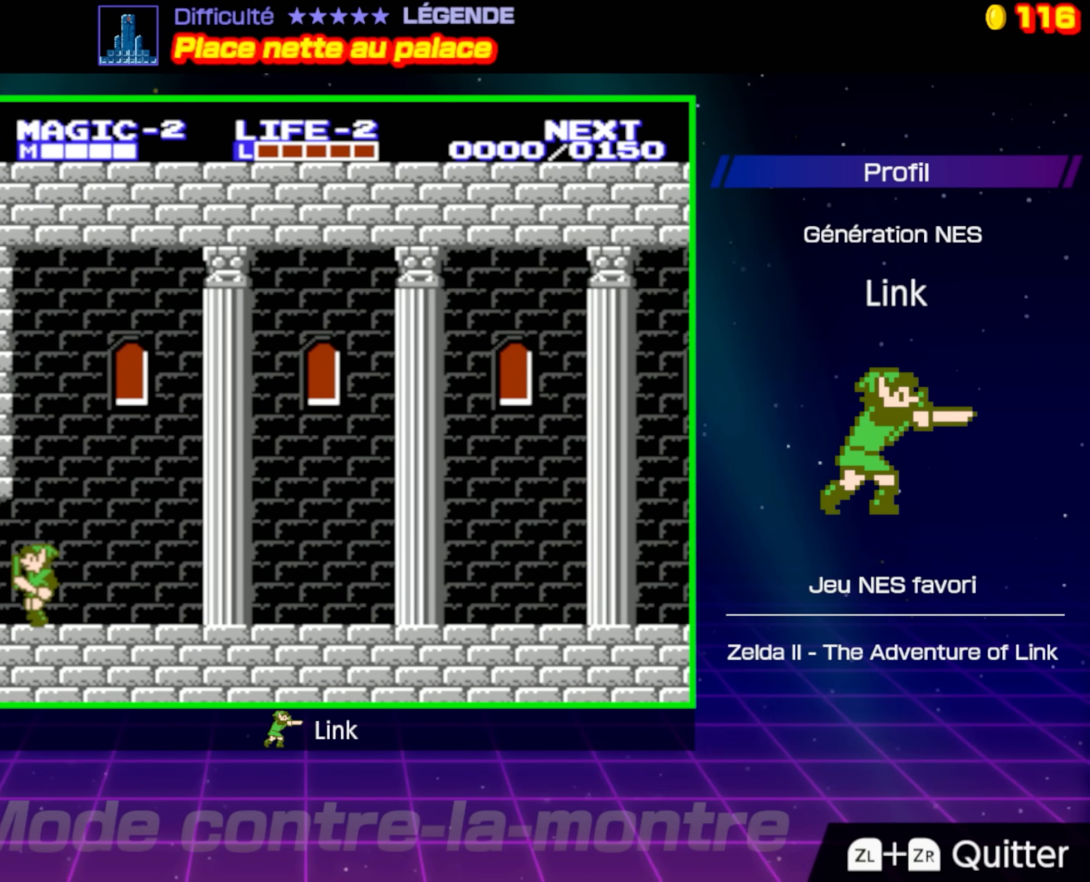
{"buttons": ["DPAD_LEFT"], "events": []}
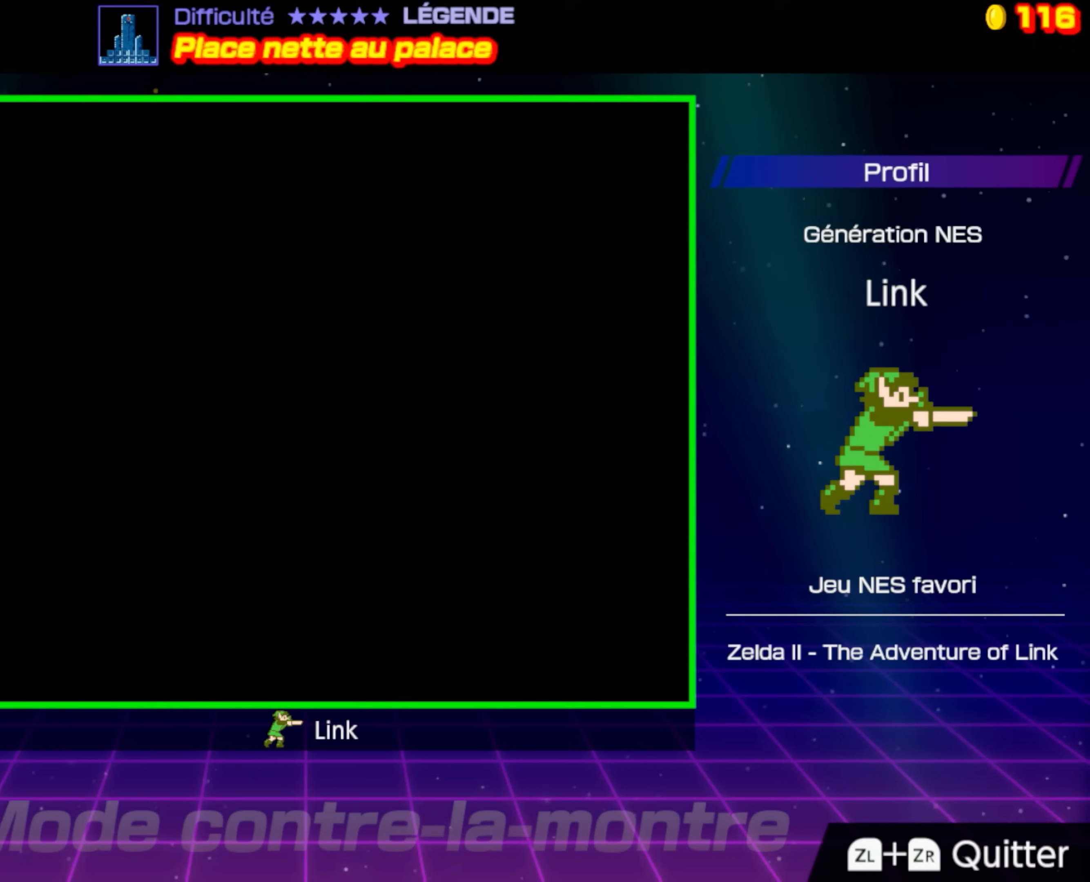
{"buttons": ["DPAD_LEFT"], "events": []}
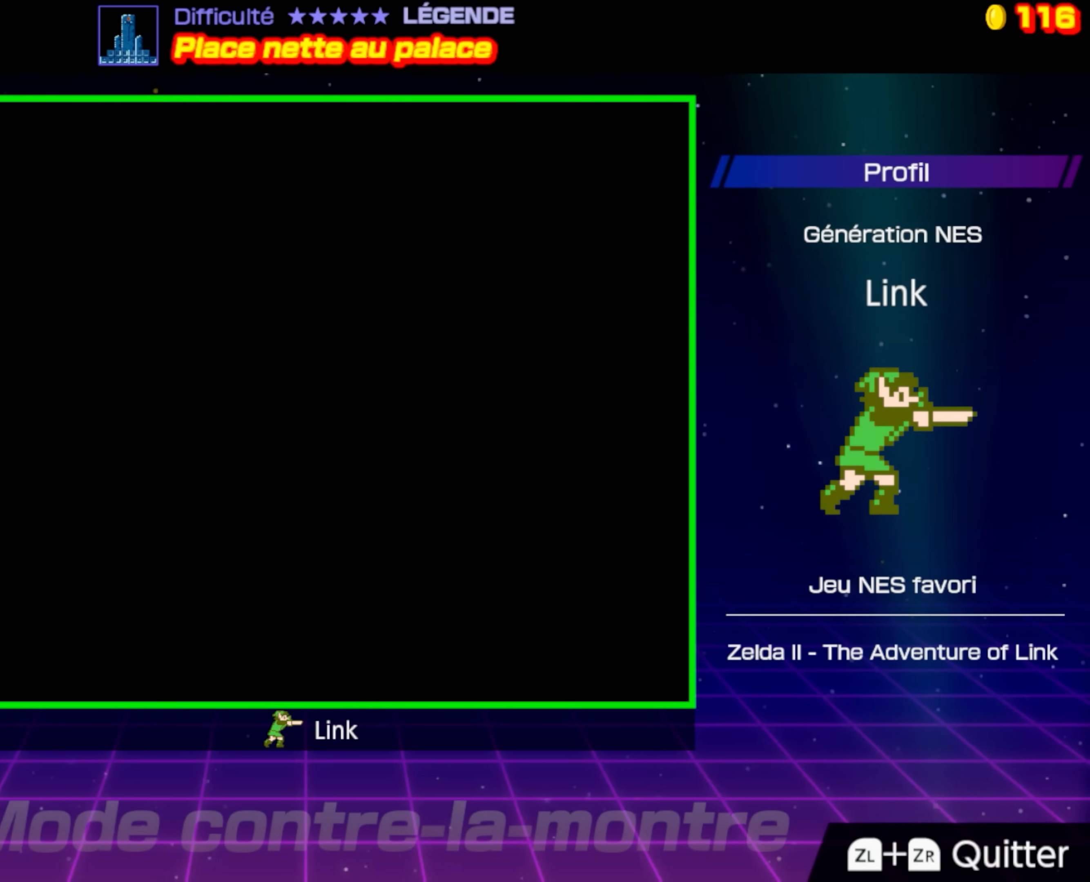
{"buttons": ["DPAD_LEFT"], "events": []}
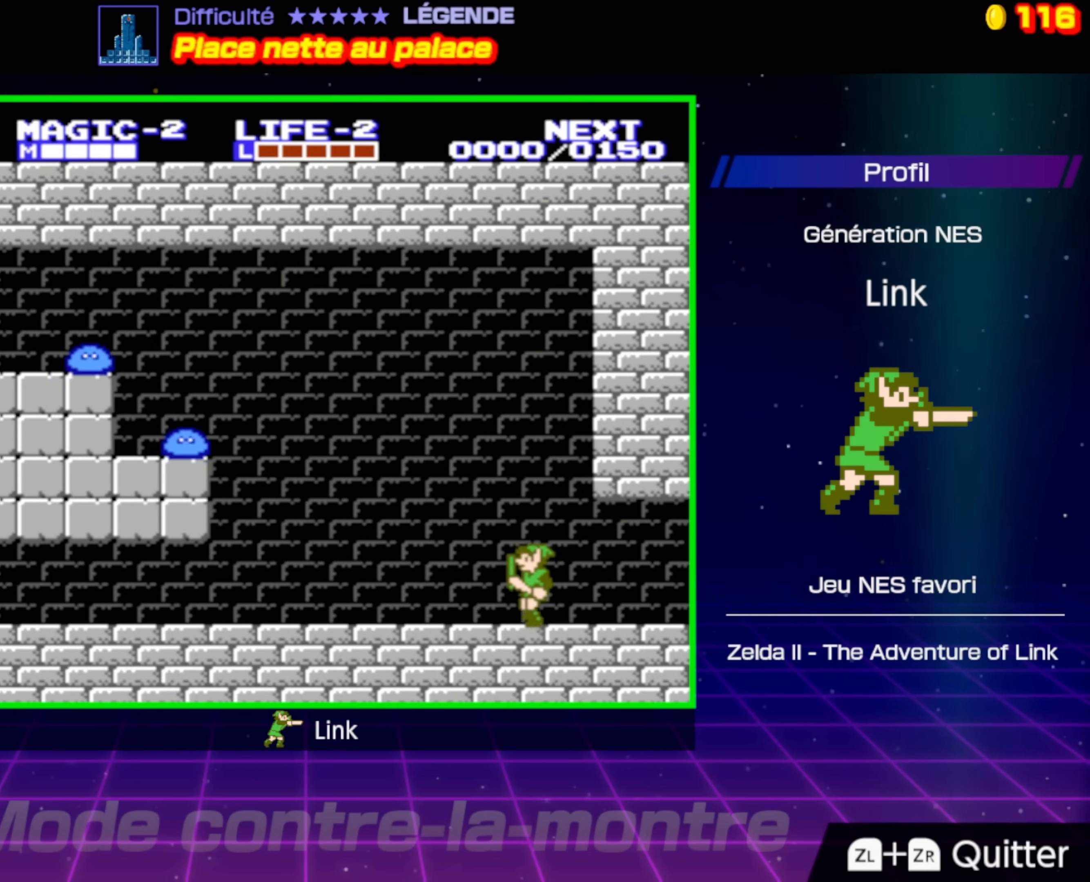
{"buttons": ["DPAD_LEFT"], "events": []}
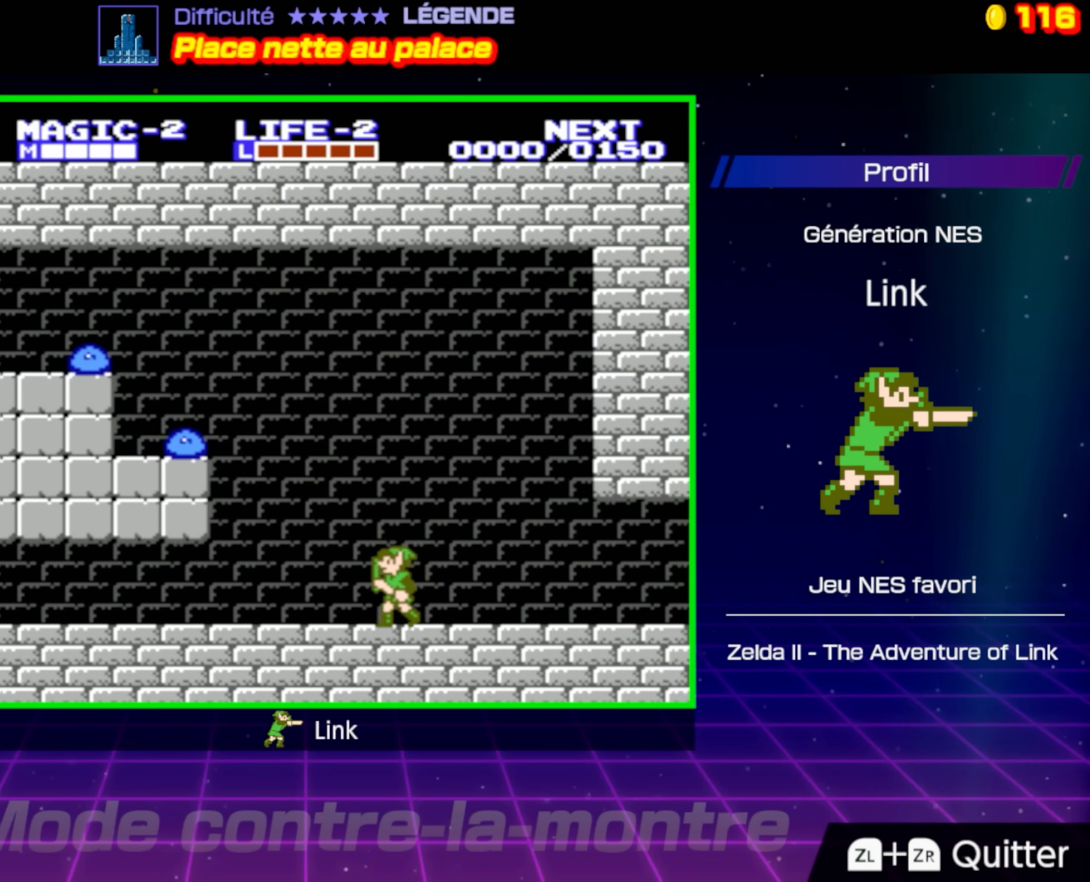
{"buttons": ["DPAD_LEFT"], "events": []}
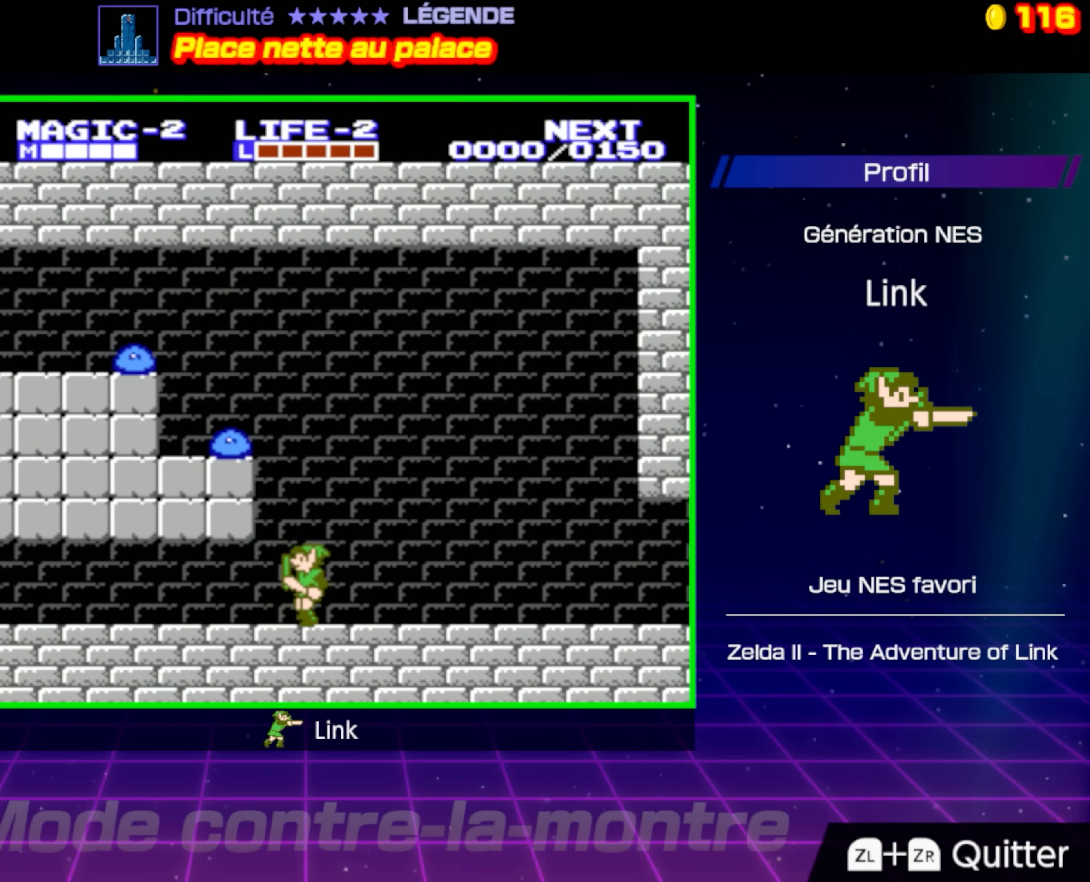
{"buttons": ["DPAD_LEFT"], "events": []}
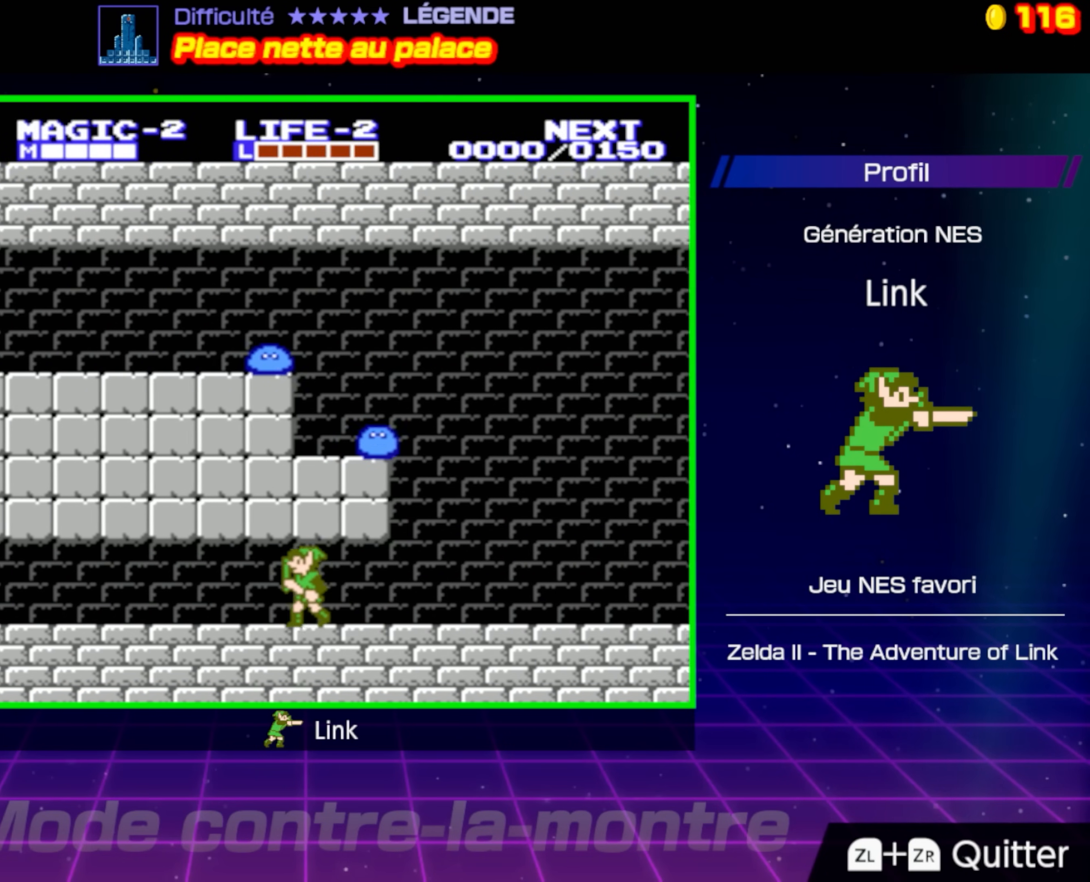
{"buttons": ["DPAD_LEFT"], "events": []}
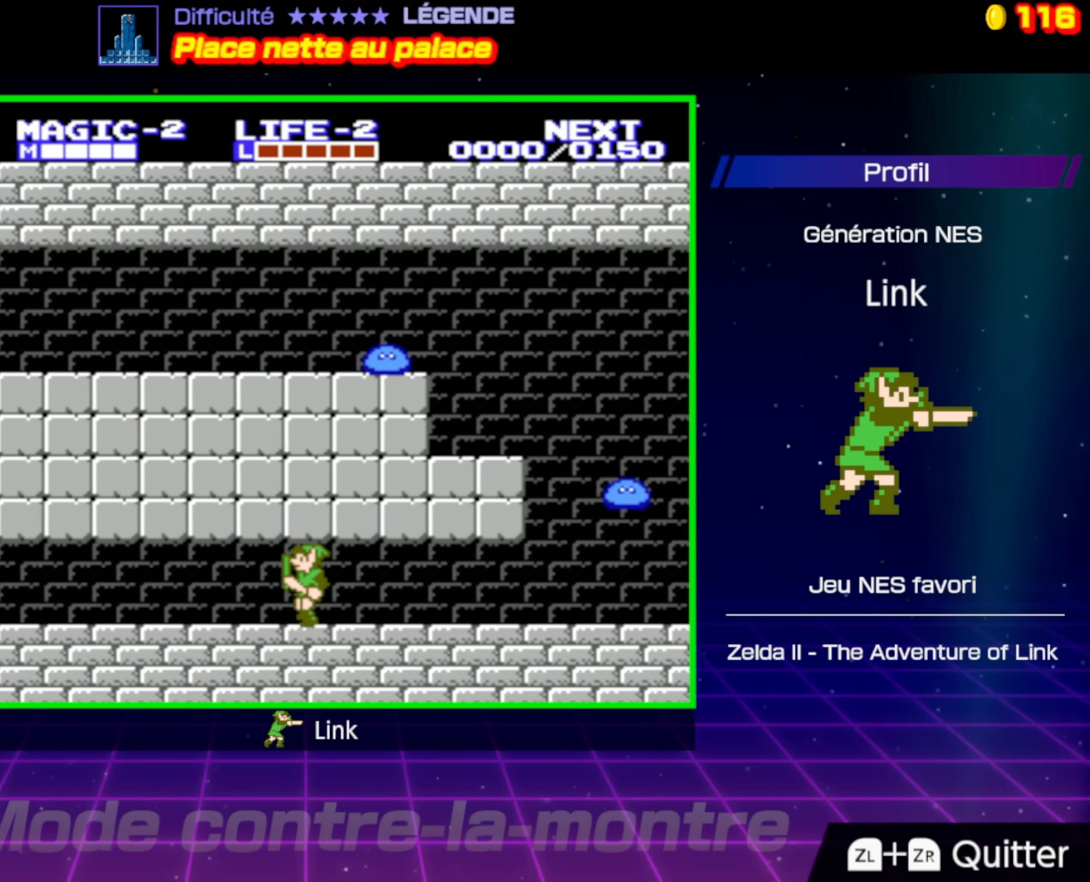
{"buttons": ["DPAD_LEFT"], "events": []}
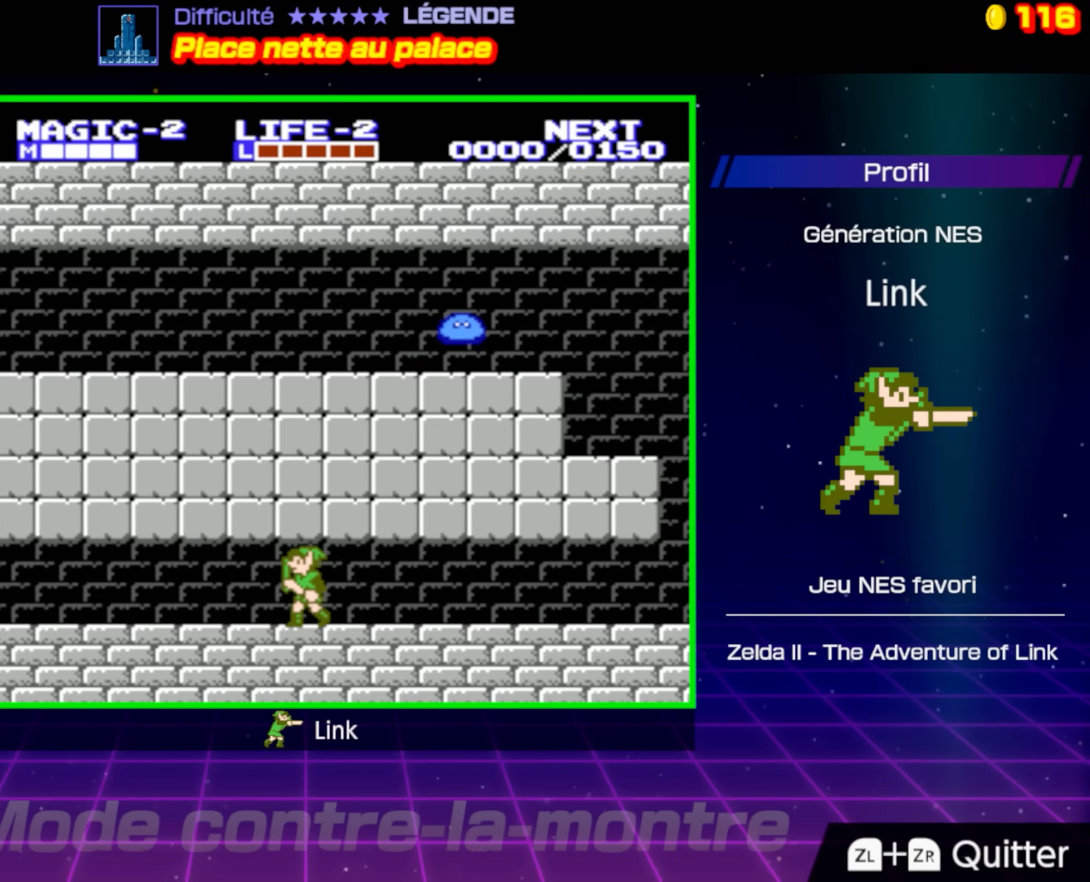
{"buttons": ["DPAD_LEFT"], "events": []}
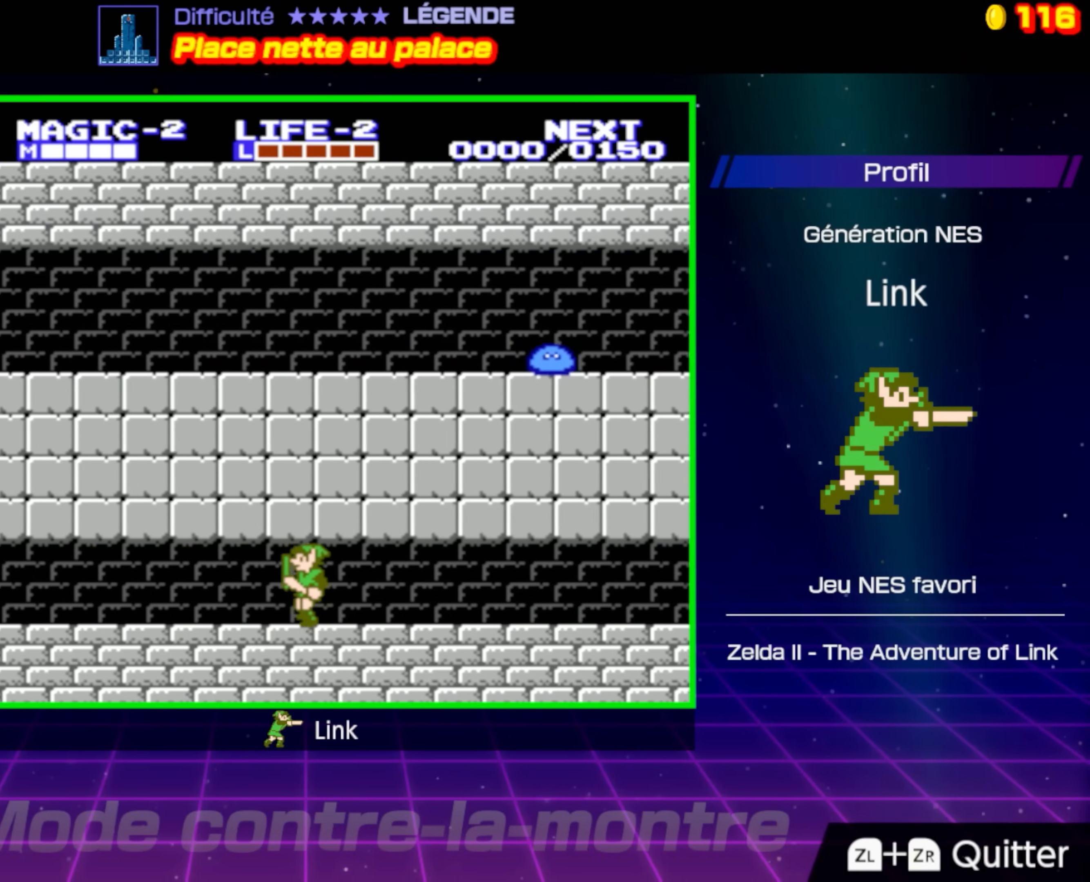
{"buttons": ["DPAD_LEFT"], "events": []}
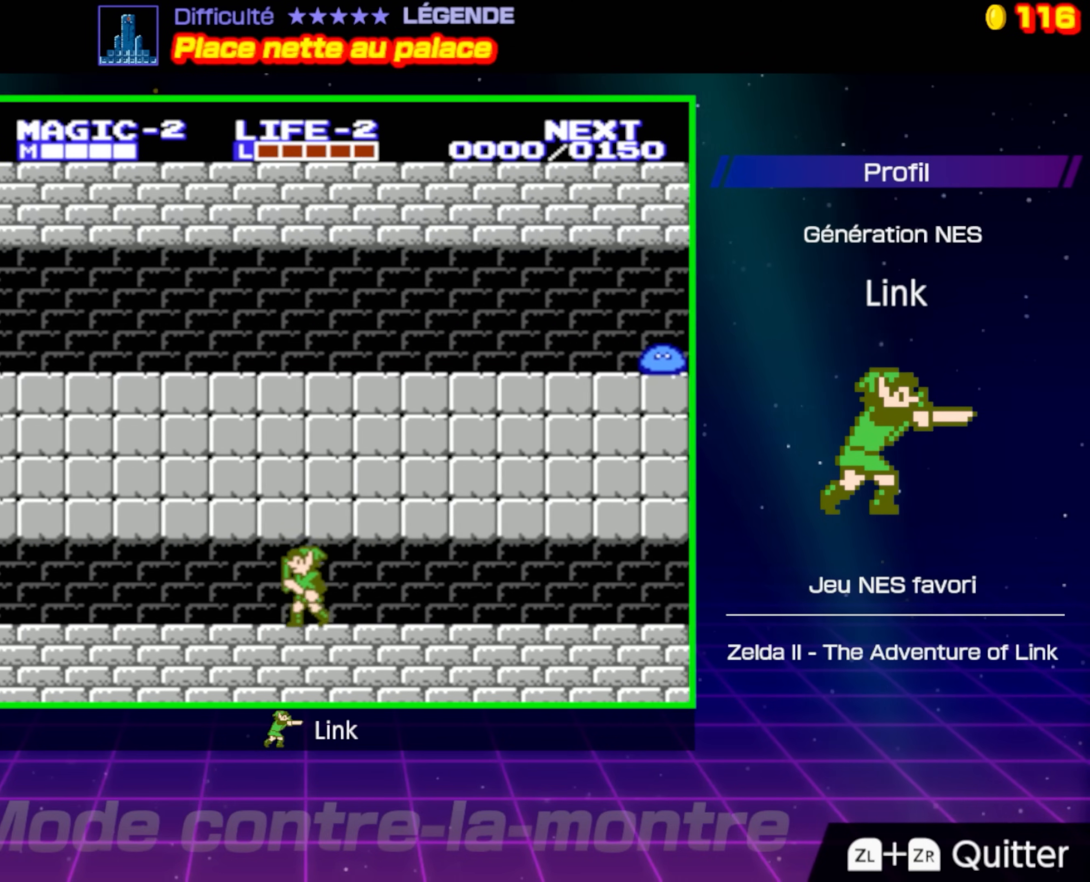
{"buttons": ["DPAD_LEFT"], "events": []}
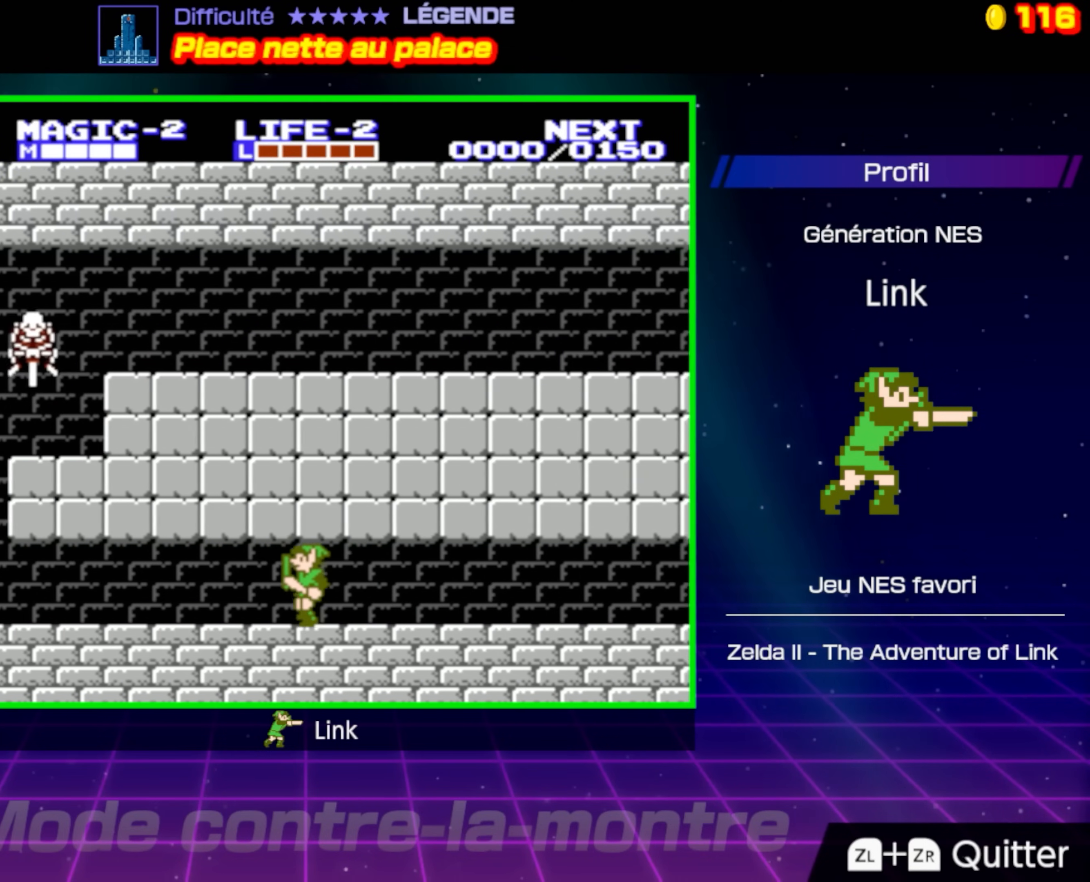
{"buttons": ["DPAD_LEFT"], "events": []}
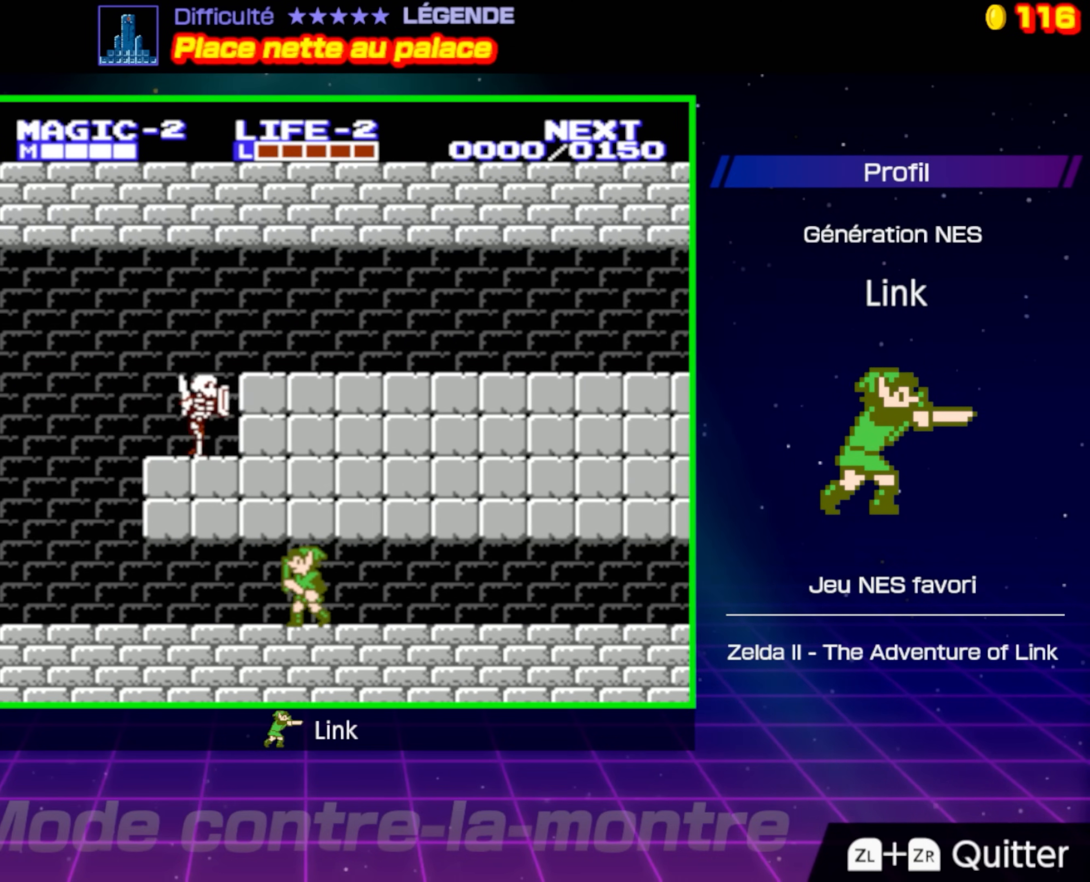
{"buttons": ["DPAD_LEFT"], "events": []}
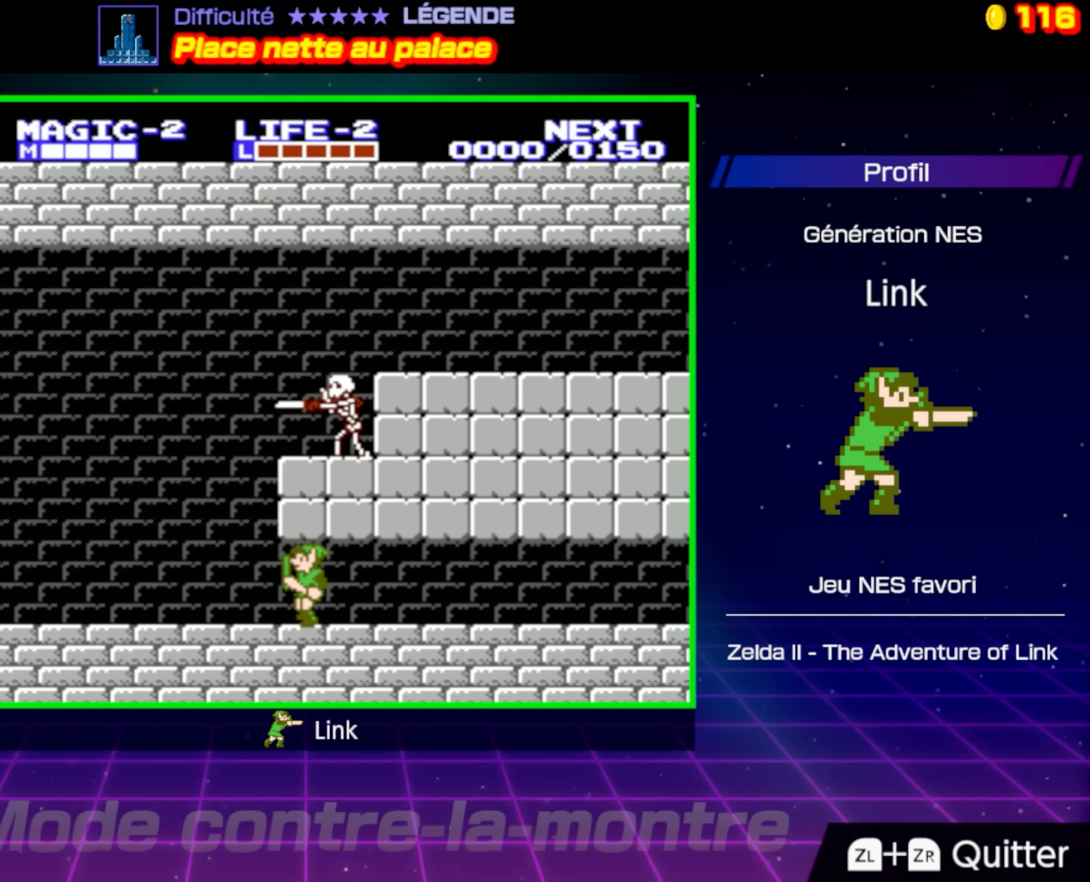
{"buttons": ["DPAD_LEFT"], "events": []}
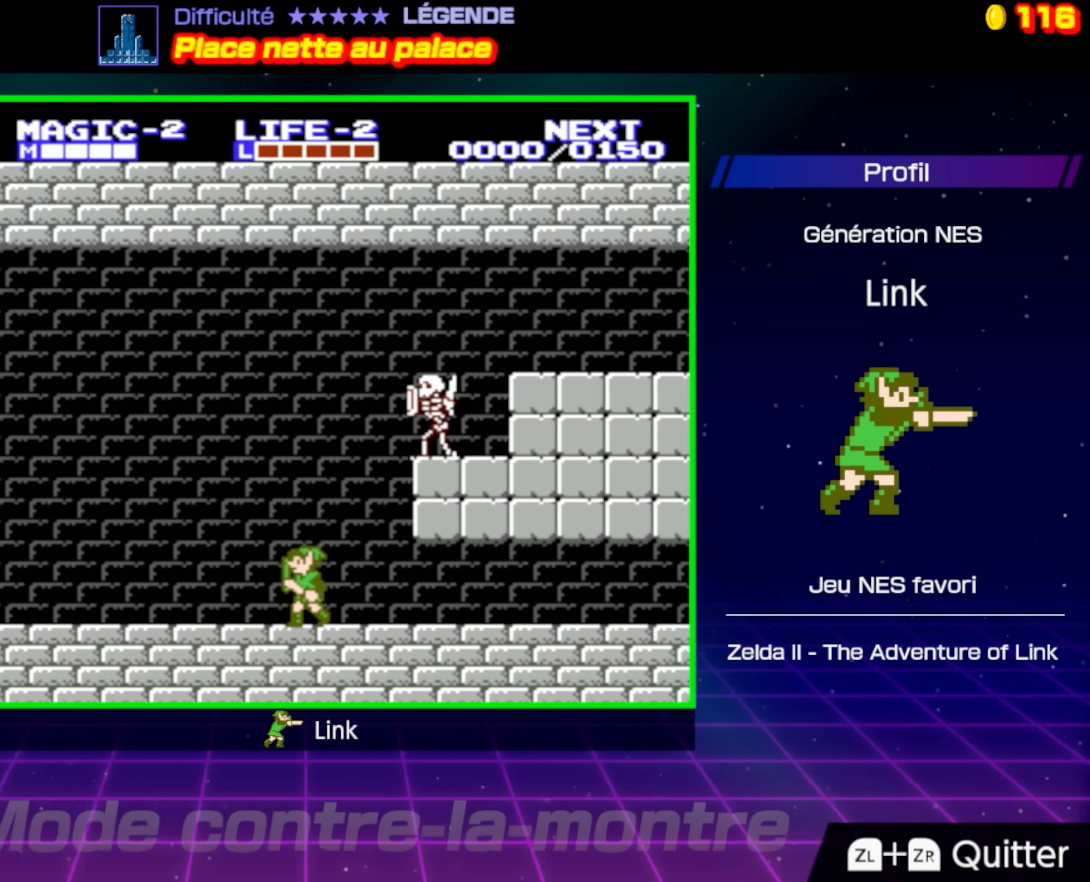
{"buttons": ["DPAD_LEFT"], "events": []}
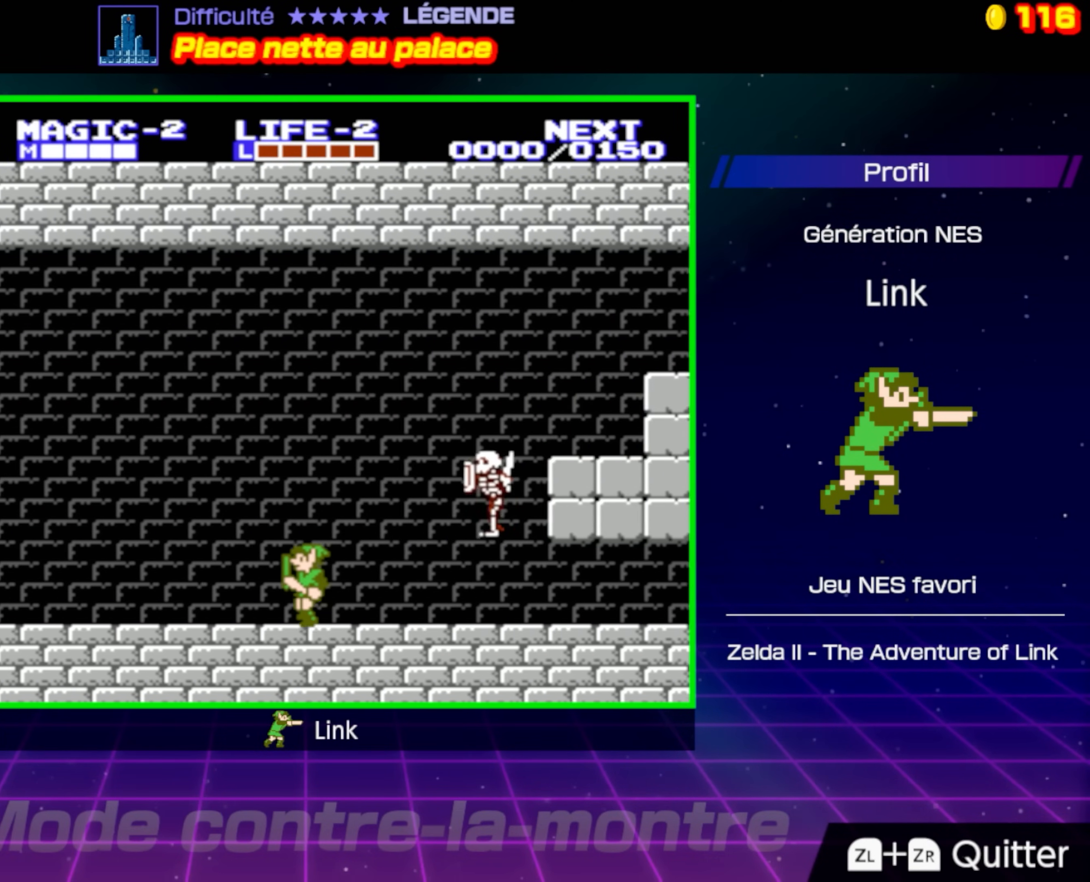
{"buttons": ["DPAD_LEFT"], "events": []}
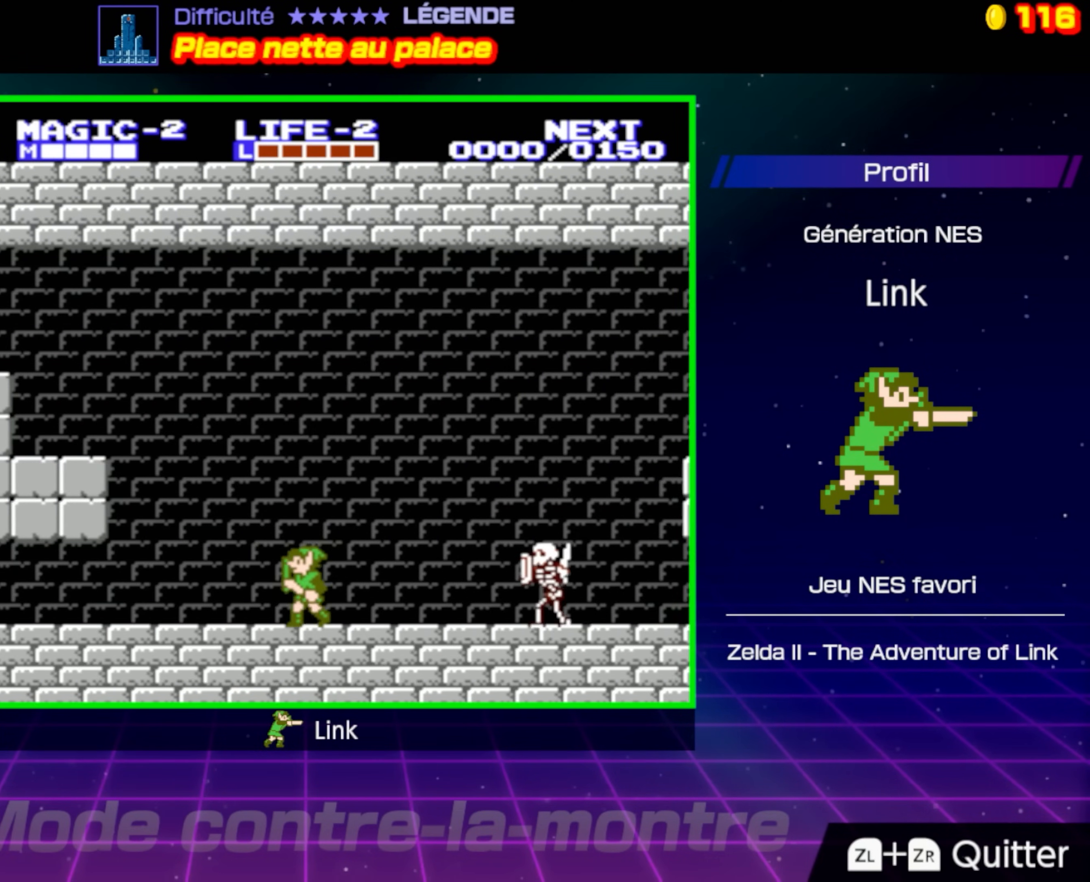
{"buttons": ["DPAD_LEFT"], "events": []}
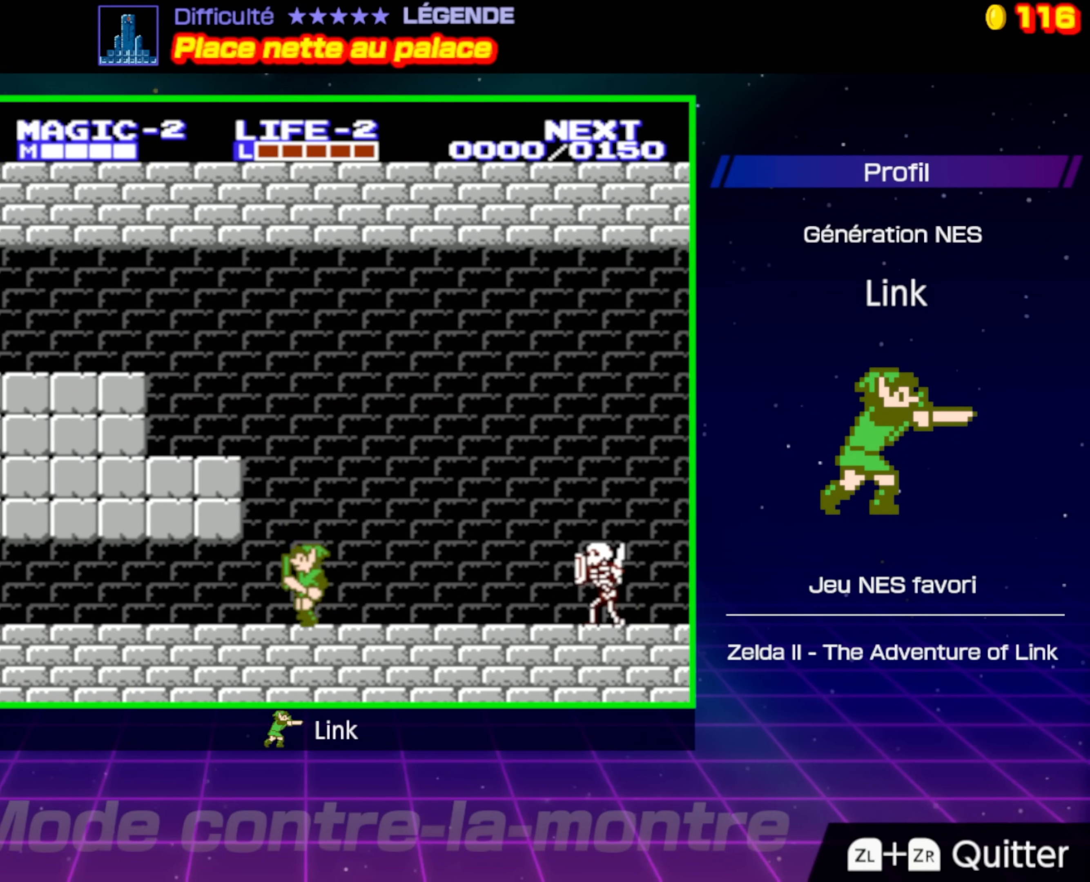
{"buttons": ["DPAD_LEFT"], "events": []}
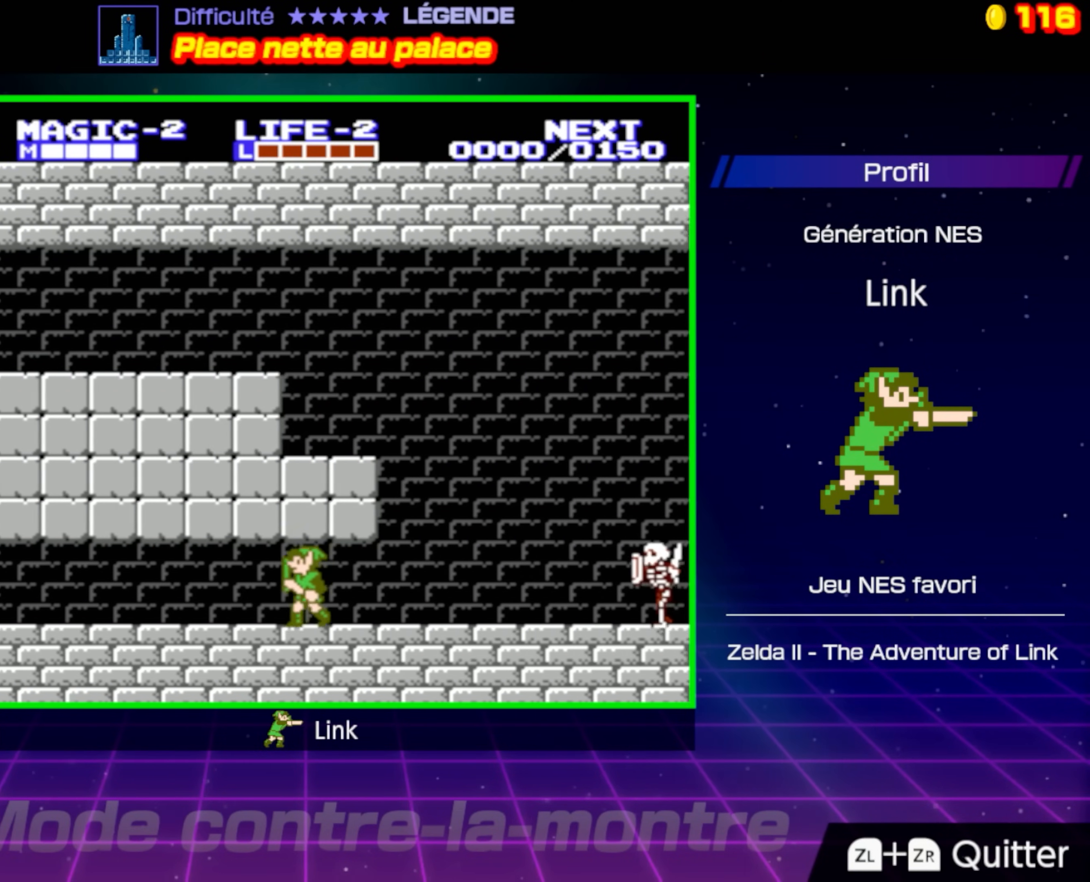
{"buttons": ["DPAD_LEFT"], "events": []}
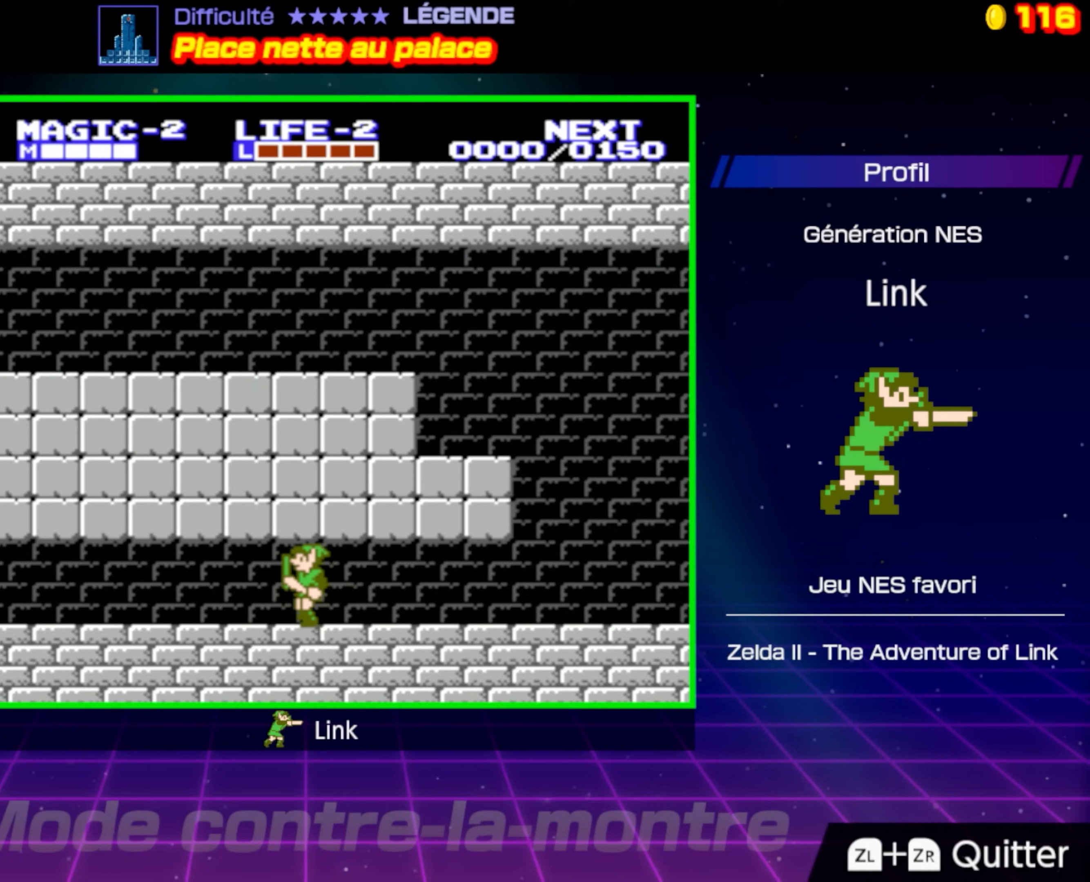
{"buttons": ["DPAD_LEFT"], "events": []}